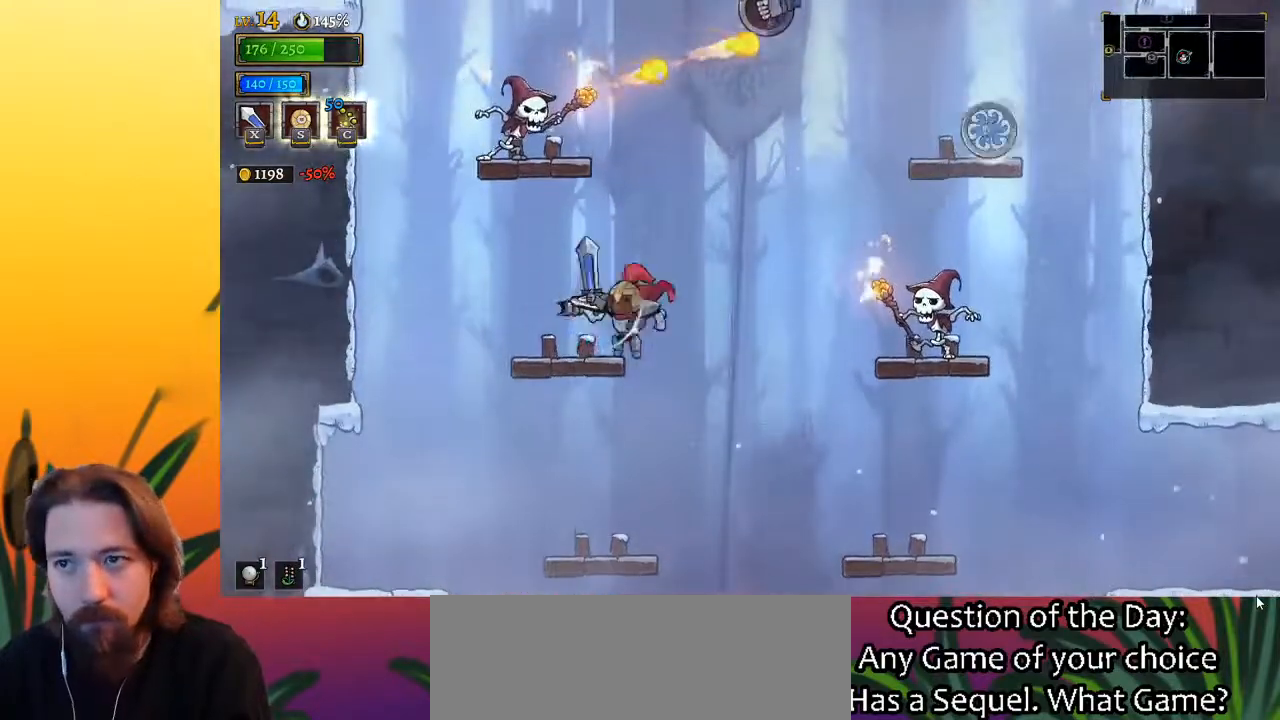
Gameplay with keyboard; each line is a JSON object with the keys held at the frame after it. "events" lists presses ("down") and releases ("up") of "a", "c", "d", "down", "left", "right", "s", "up", "x" and "z" between this image and that frame as [ms after this image, input, new state], when the widget could be followed in between. No other keys are recorded. Mouse input is not recorded.
{"keys": [], "events": [[83, "left", "up"], [267, "z", "down"], [467, "z", "up"]]}
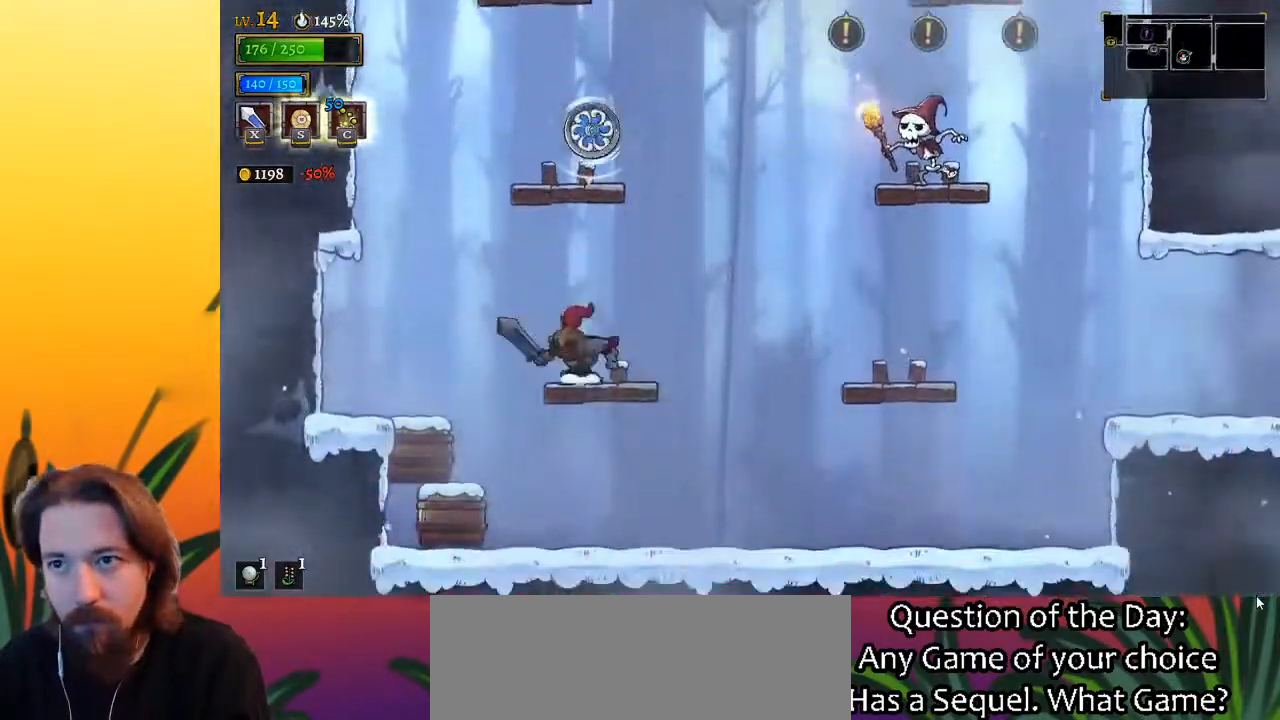
{"keys": ["right"], "events": [[150, "left", "down"], [383, "left", "up"], [433, "right", "down"]]}
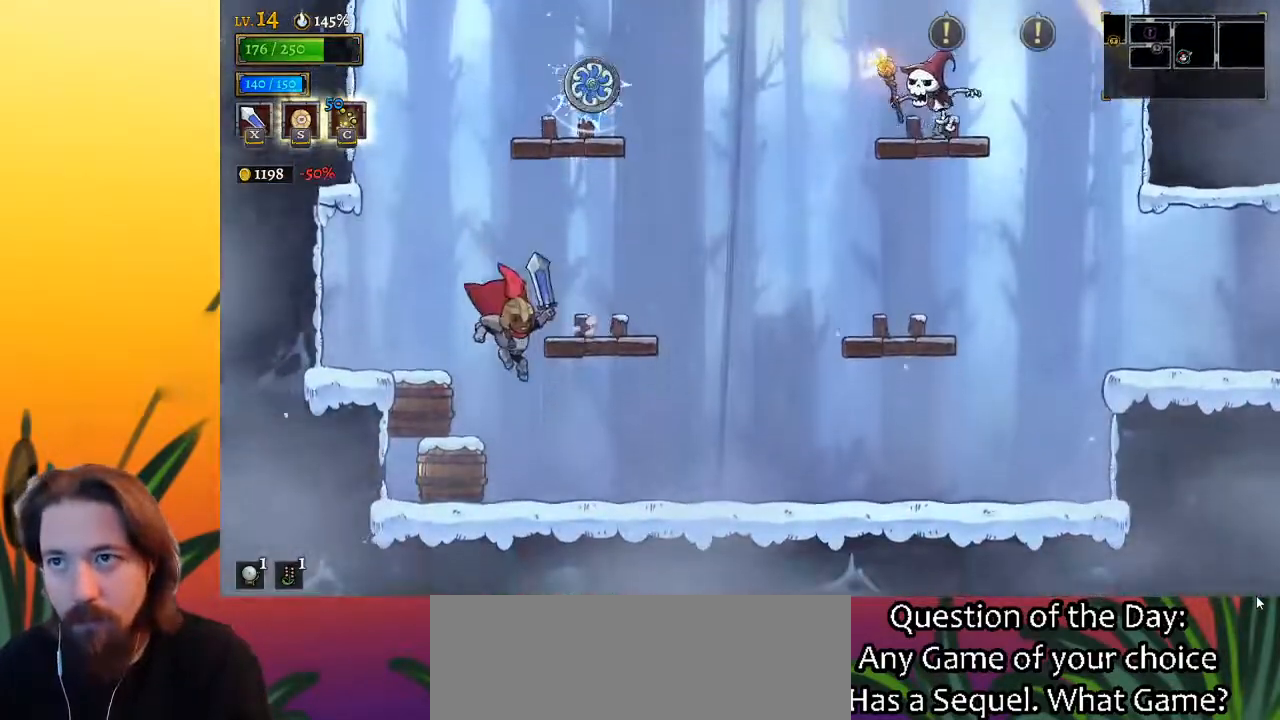
{"keys": ["right"], "events": [[250, "d", "down"], [350, "d", "up"]]}
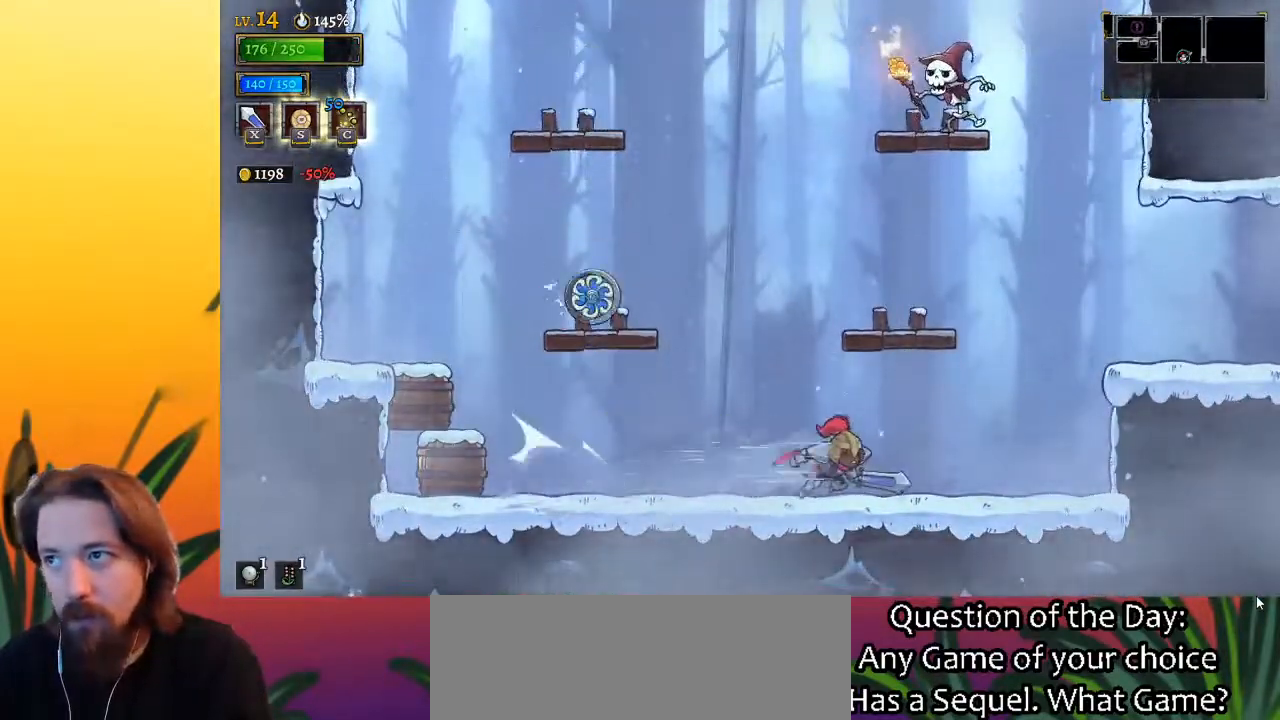
{"keys": ["d", "right", "z"], "events": [[267, "z", "down"], [500, "d", "down"]]}
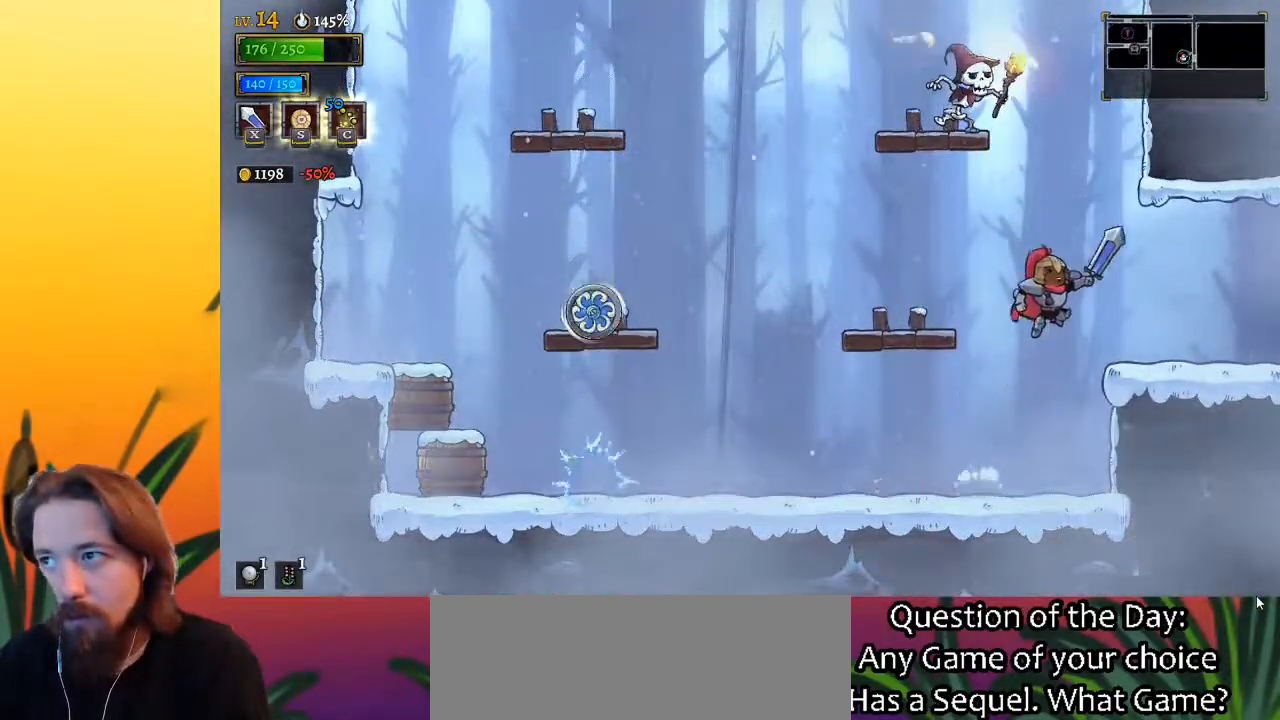
{"keys": ["left"], "events": [[50, "z", "up"], [183, "d", "up"], [383, "left", "down"], [383, "right", "up"]]}
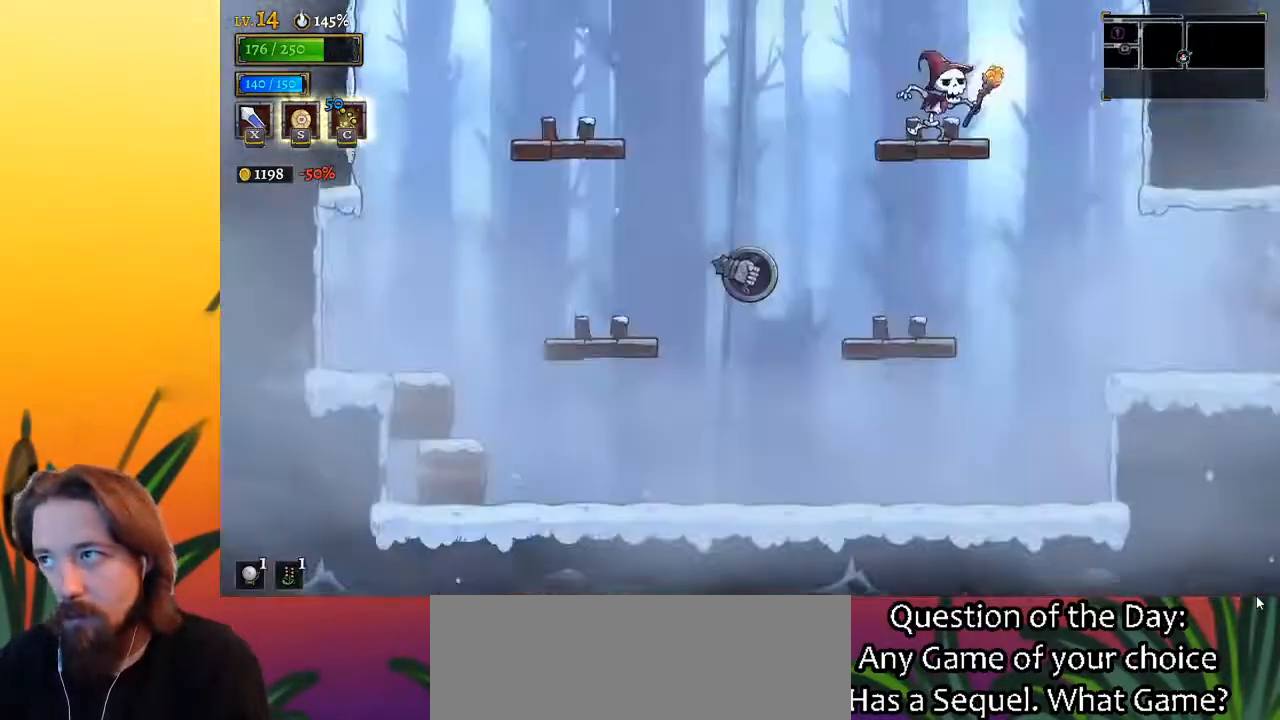
{"keys": ["left"], "events": [[67, "a", "down"], [200, "a", "up"]]}
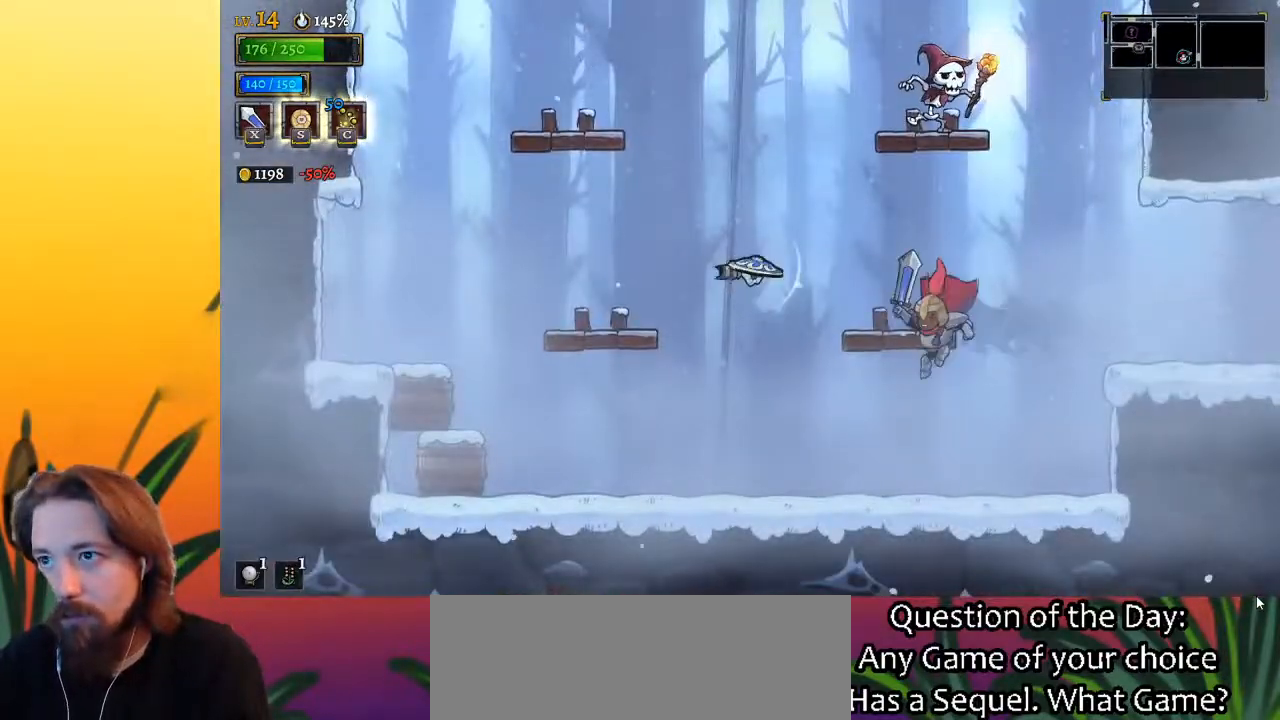
{"keys": ["left"], "events": []}
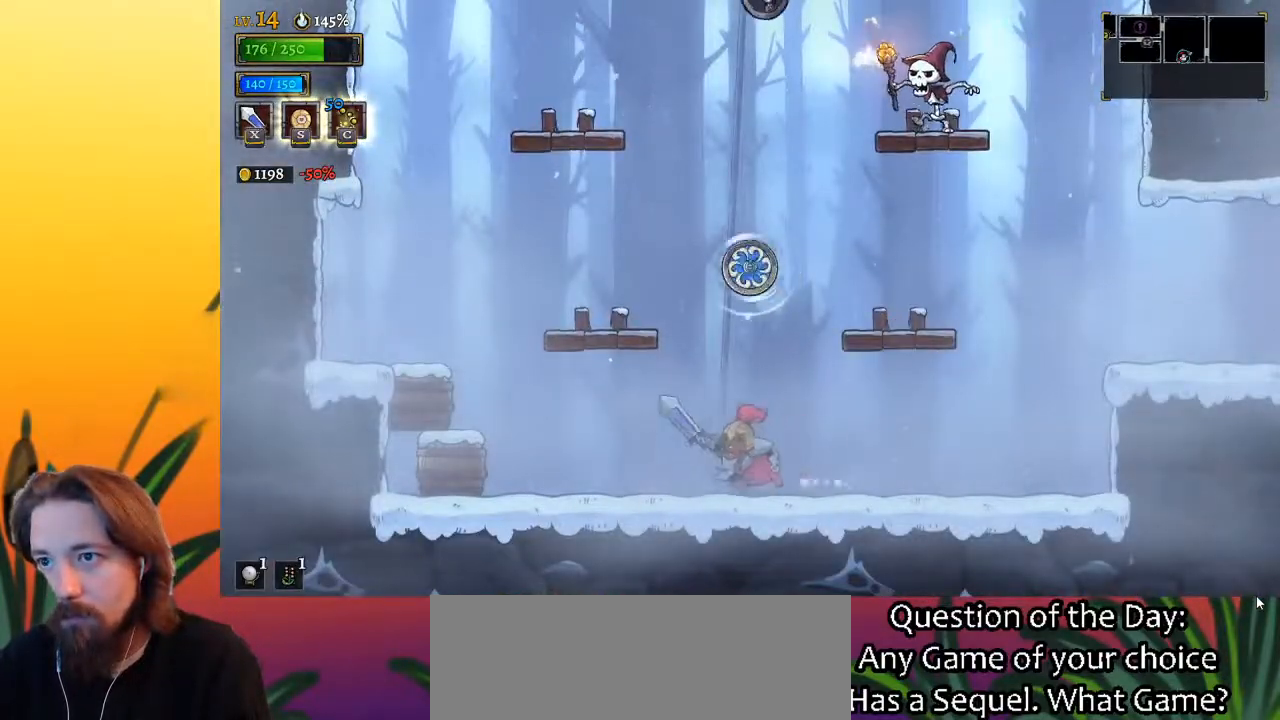
{"keys": [], "events": [[383, "left", "up"]]}
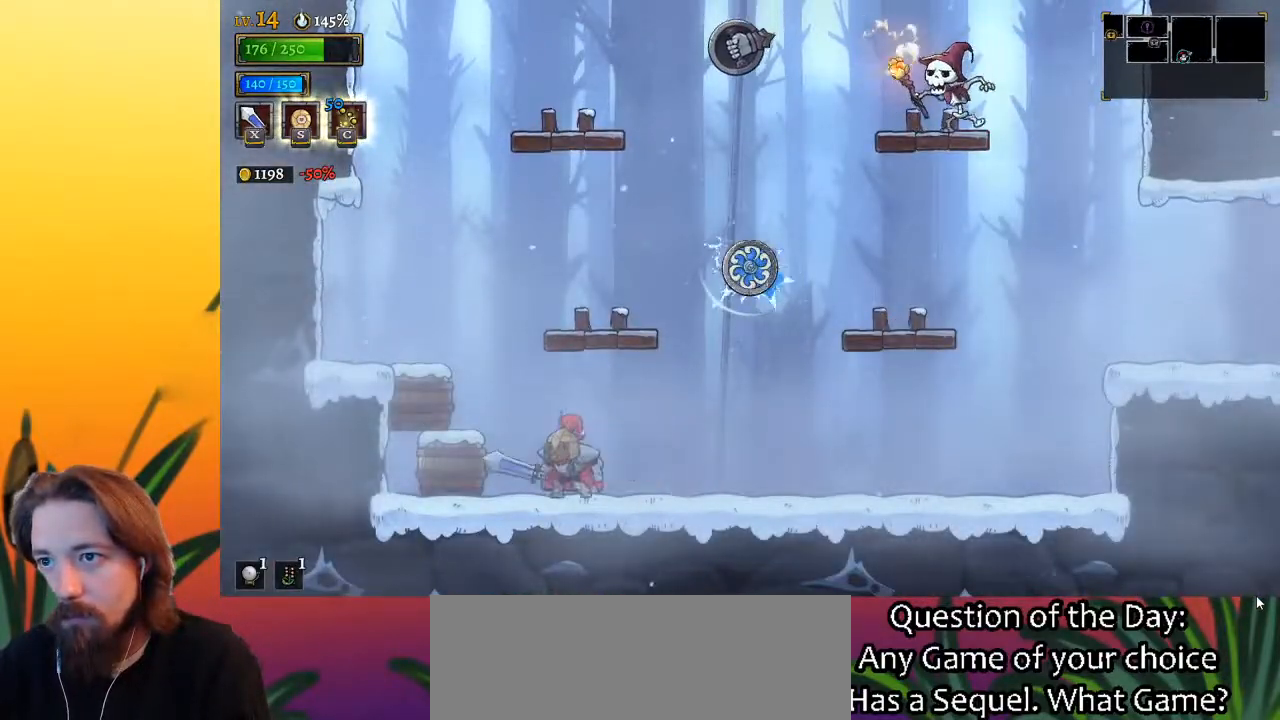
{"keys": ["z"], "events": [[167, "left", "down"], [300, "left", "up"], [350, "z", "down"]]}
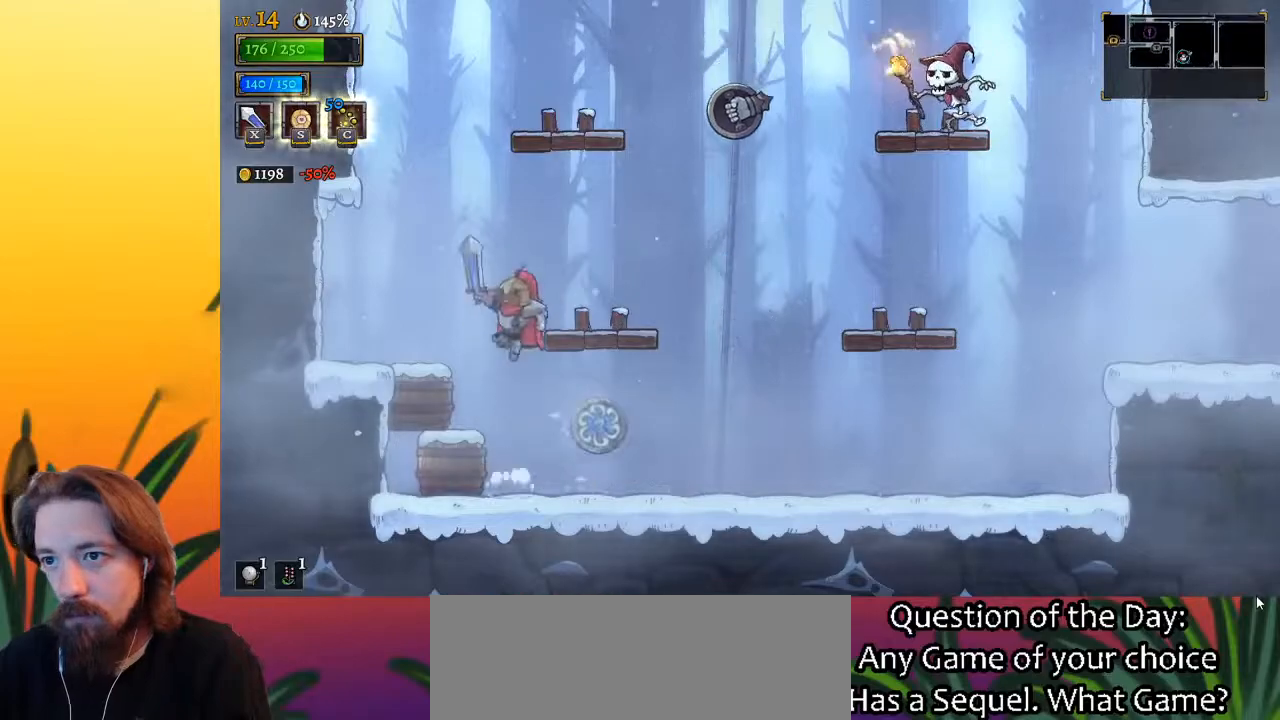
{"keys": ["left", "z"], "events": [[33, "right", "down"], [83, "z", "up"], [317, "right", "up"], [417, "z", "down"], [450, "left", "down"]]}
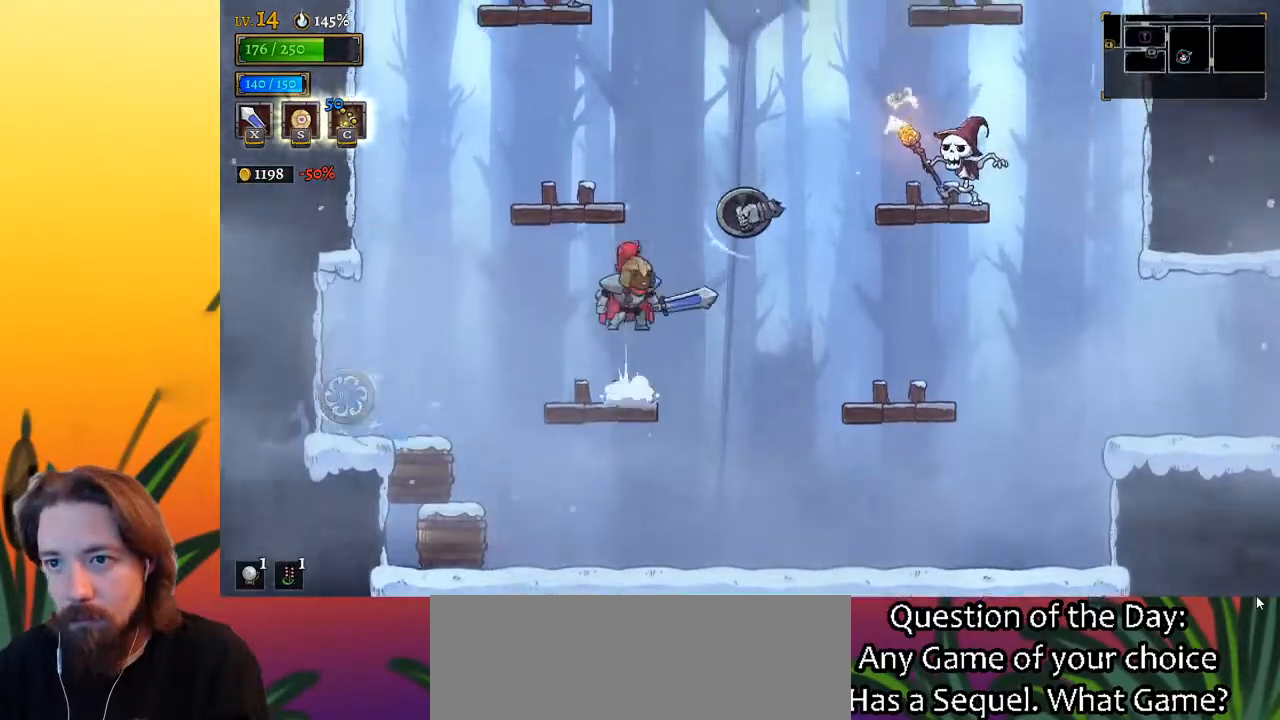
{"keys": [], "events": [[283, "left", "up"], [333, "z", "up"], [383, "right", "down"], [467, "right", "up"]]}
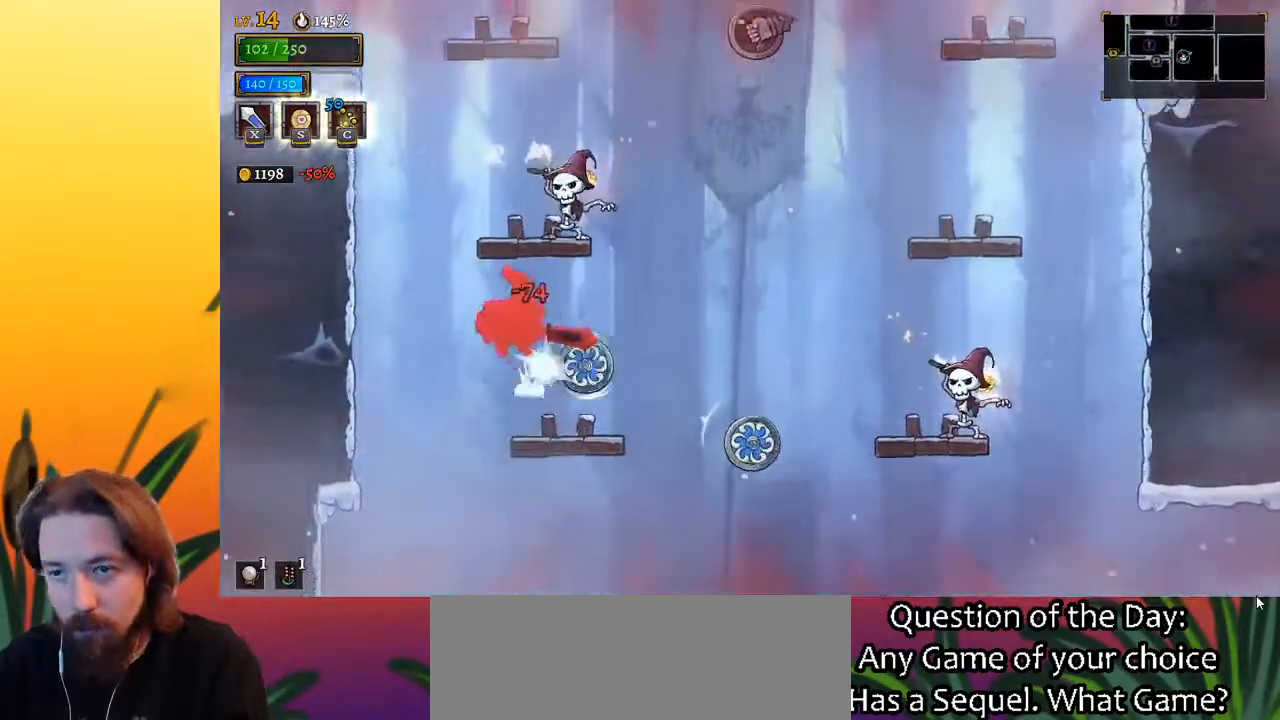
{"keys": ["right", "z"], "events": [[300, "right", "down"], [400, "z", "down"]]}
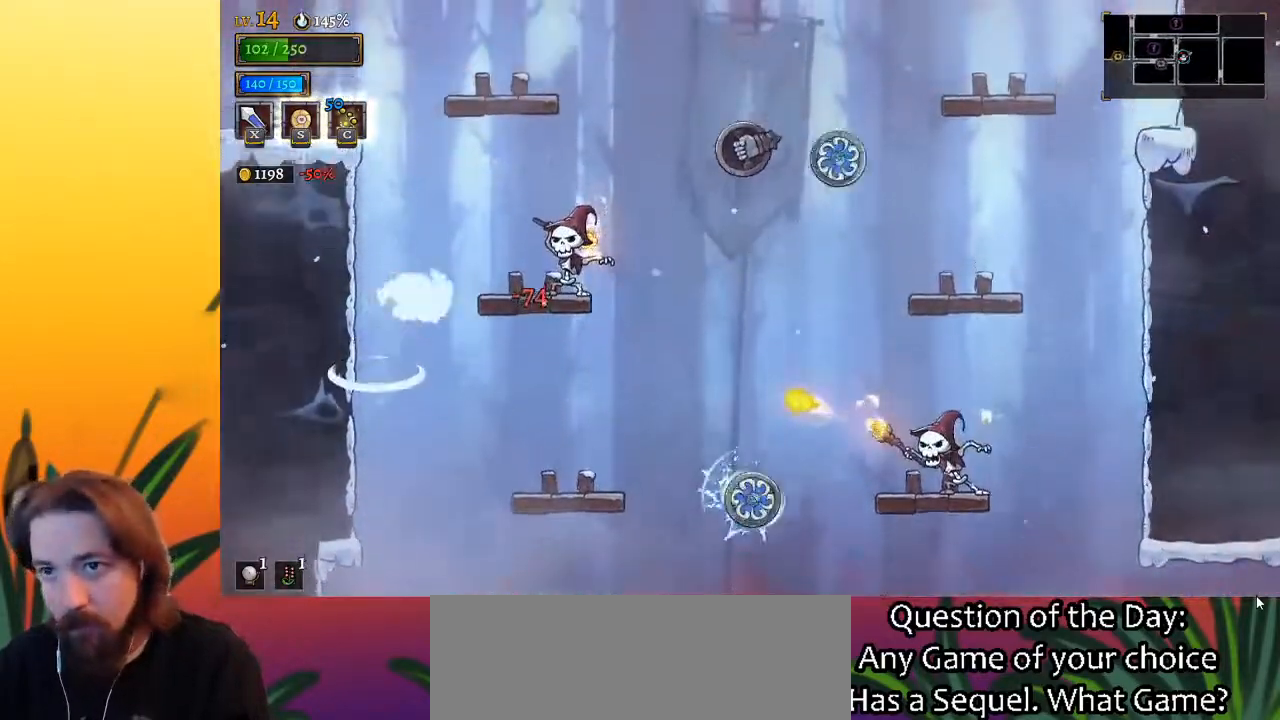
{"keys": ["left"], "events": [[133, "right", "up"], [167, "down", "down"], [267, "z", "up"], [367, "down", "up"], [500, "left", "down"]]}
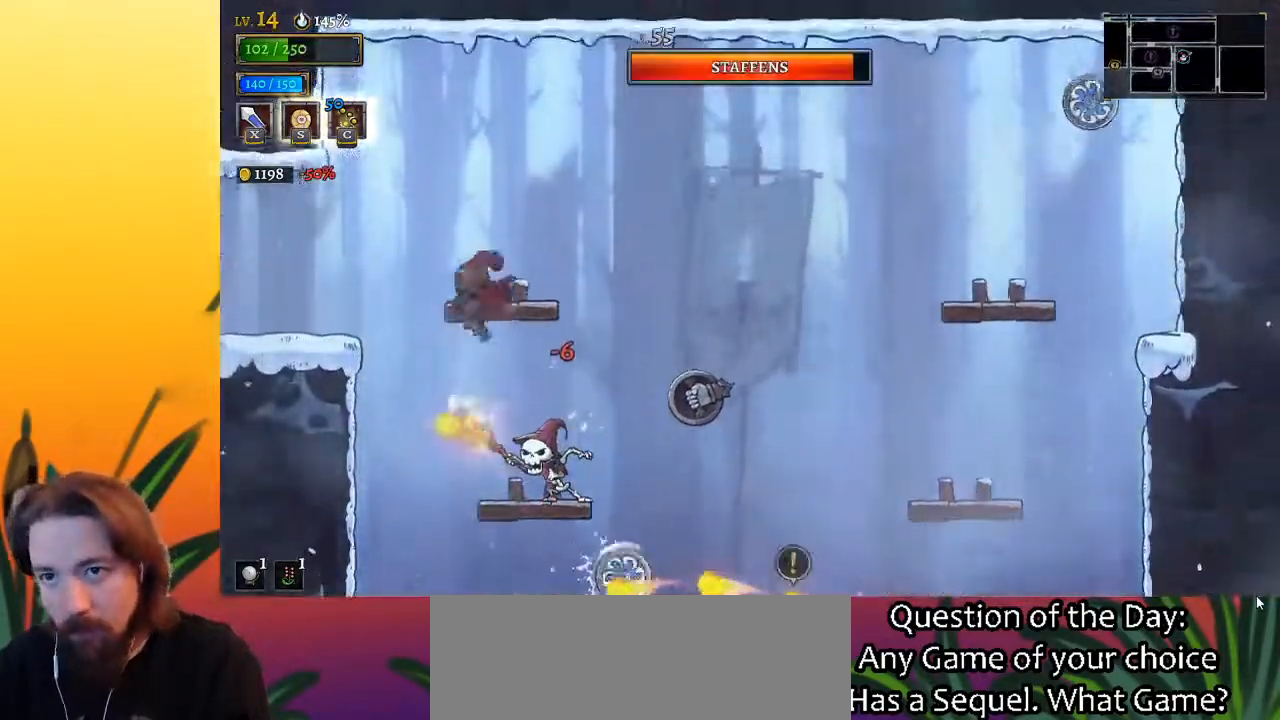
{"keys": ["a", "left"], "events": [[183, "a", "down"]]}
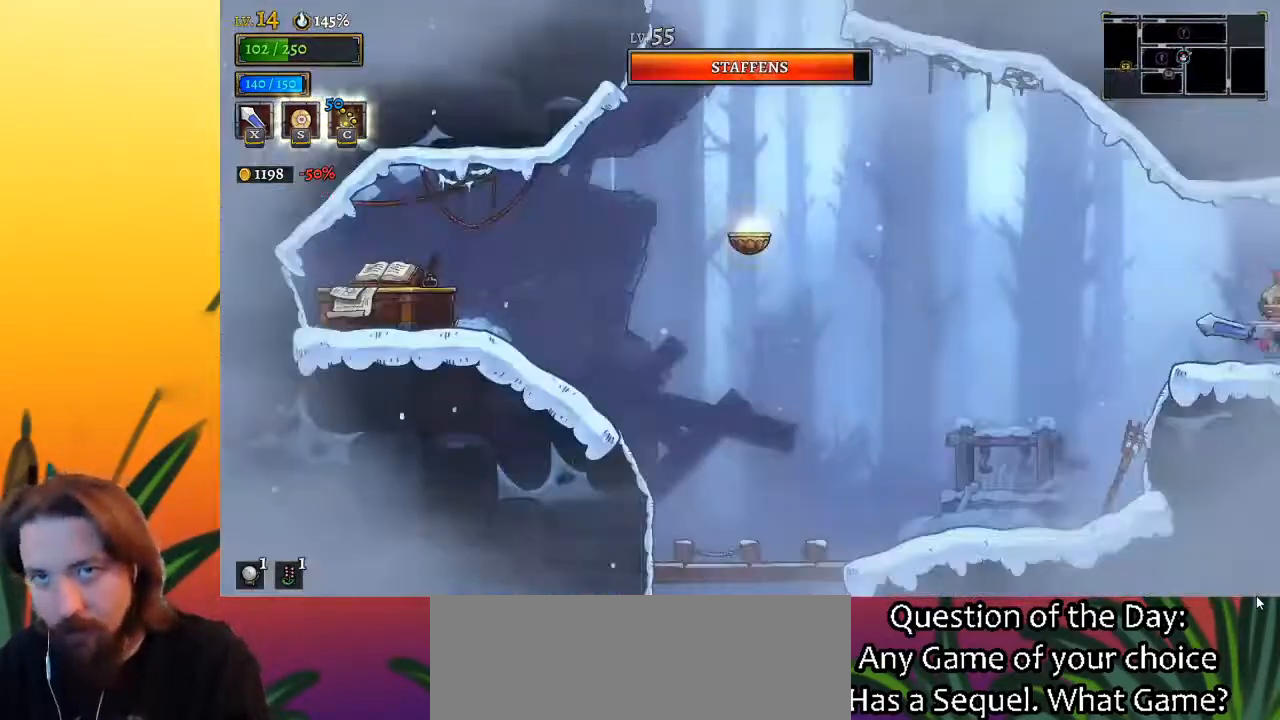
{"keys": ["left"], "events": [[17, "a", "up"], [100, "left", "up"], [333, "left", "down"]]}
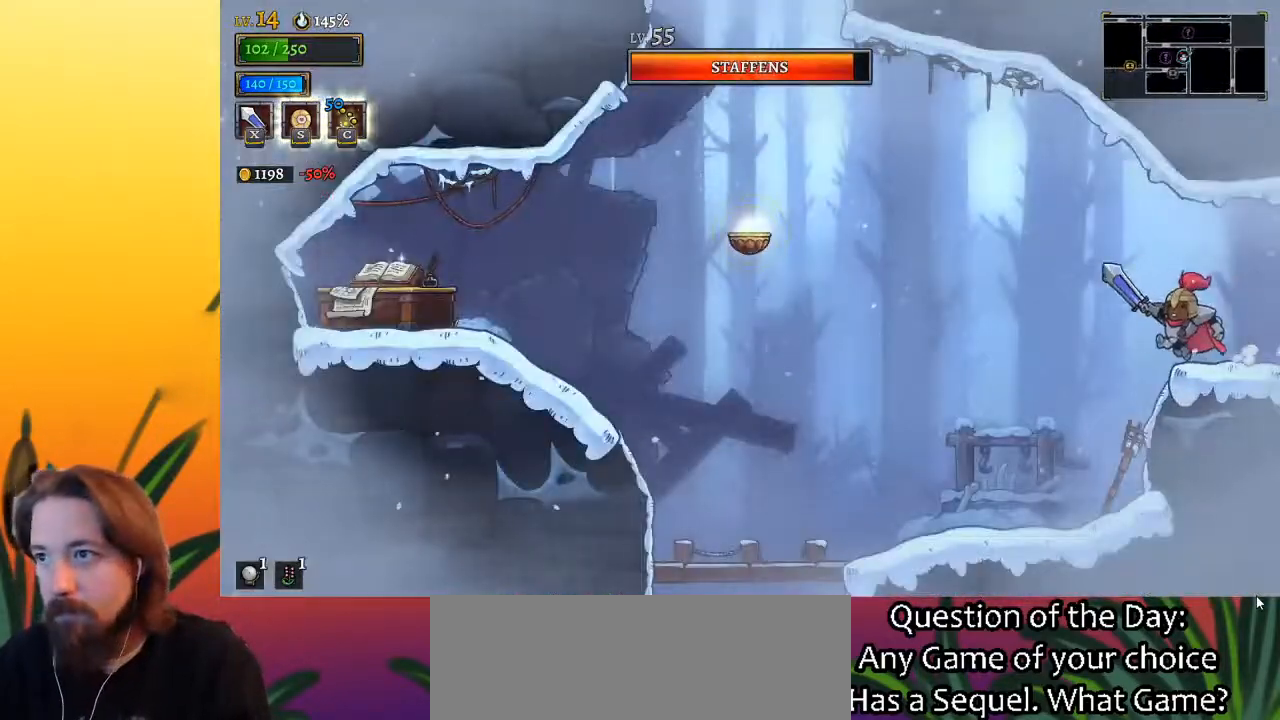
{"keys": ["left"], "events": [[217, "a", "down"], [450, "a", "up"]]}
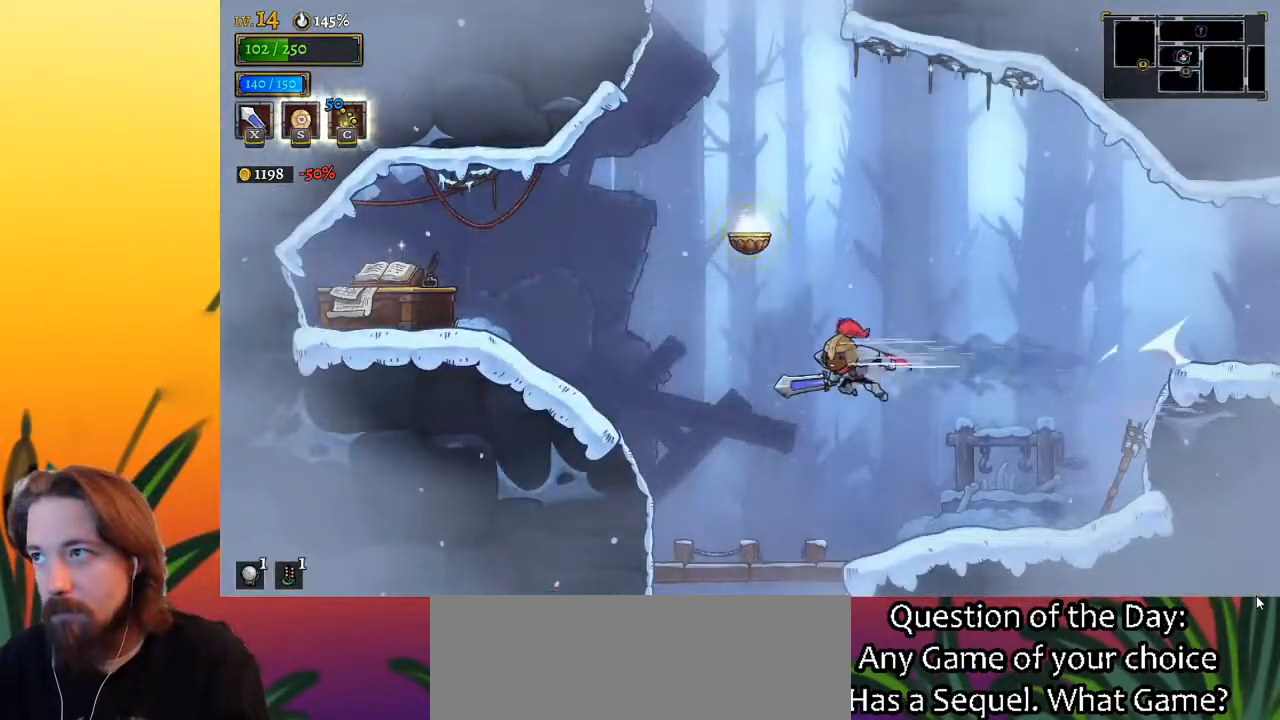
{"keys": ["left"], "events": [[150, "left", "up"], [233, "right", "down"], [283, "right", "up"], [433, "left", "down"]]}
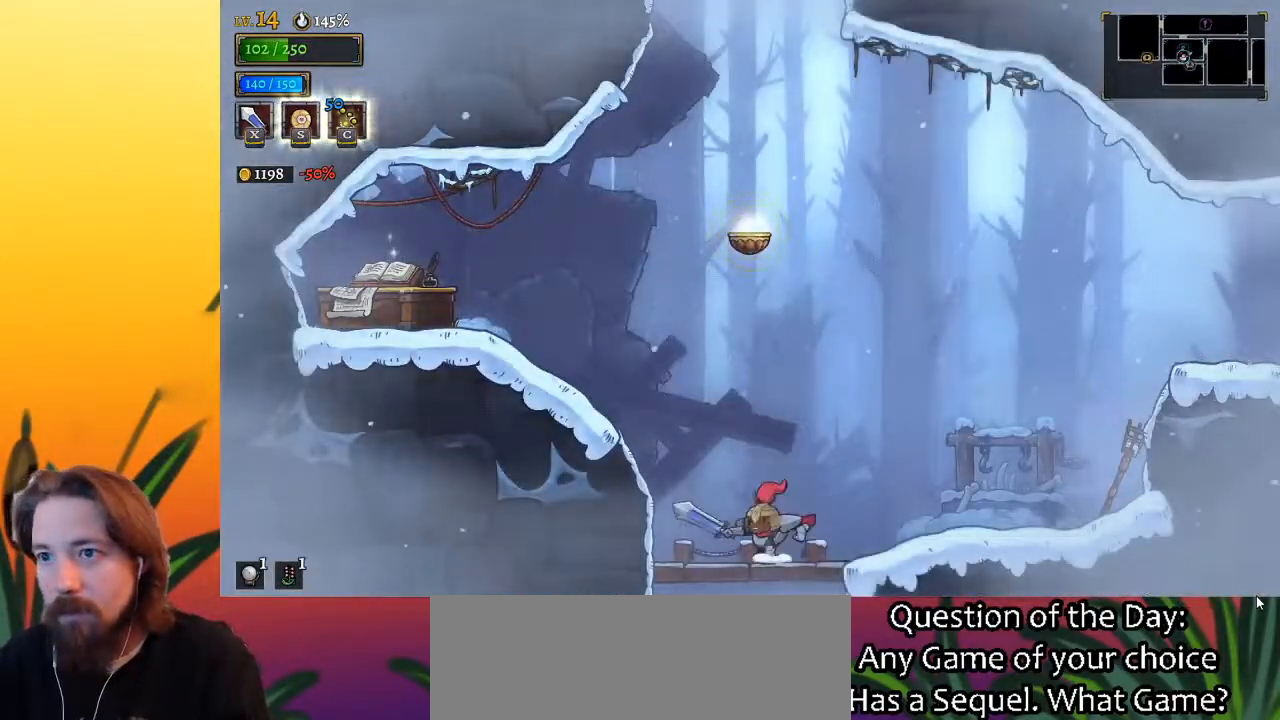
{"keys": ["z"], "events": [[117, "z", "down"], [150, "left", "up"], [350, "right", "down"], [433, "right", "up"], [433, "z", "up"], [483, "z", "down"]]}
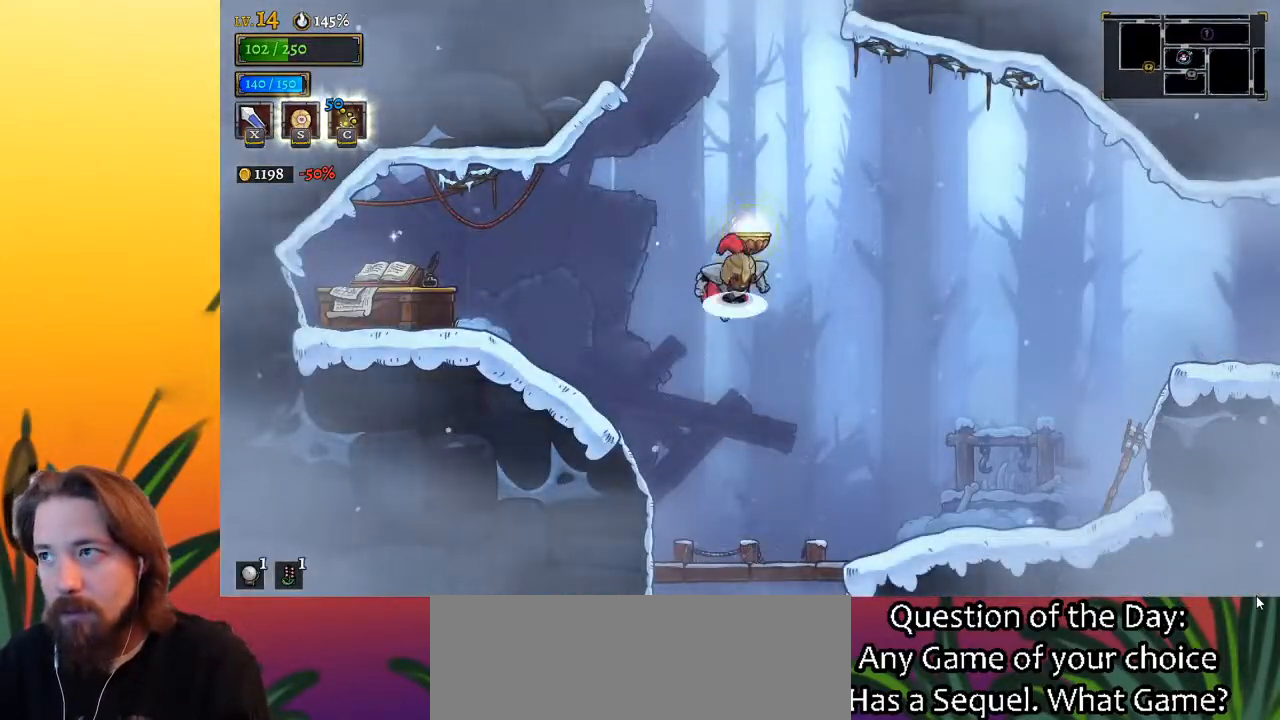
{"keys": [], "events": [[83, "down", "down"], [167, "z", "up"], [267, "down", "up"]]}
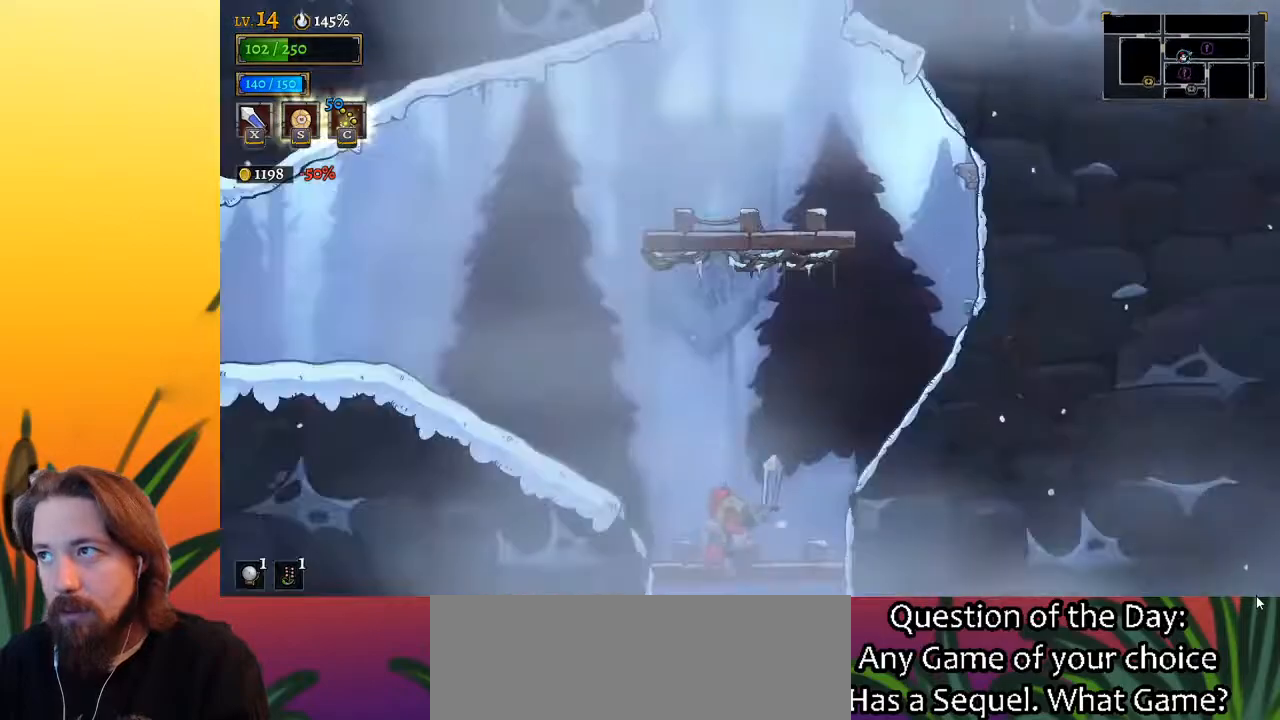
{"keys": ["left"], "events": [[283, "left", "down"]]}
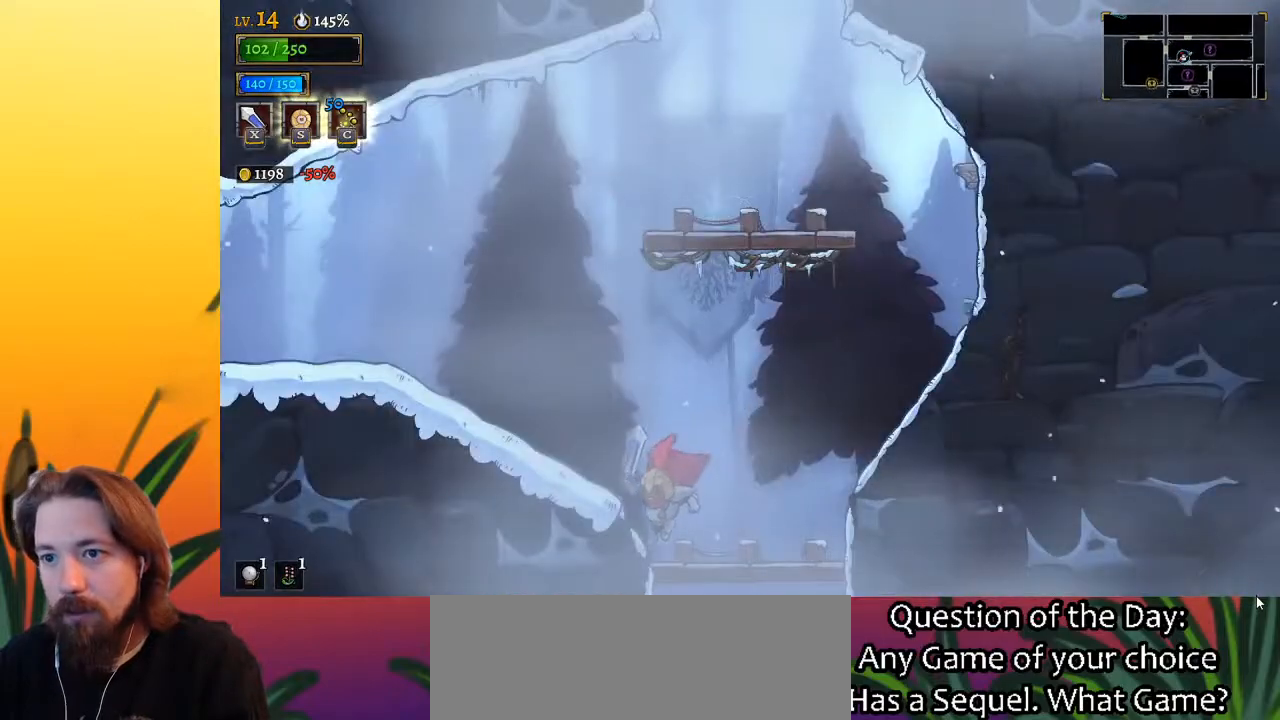
{"keys": [], "events": [[117, "left", "up"], [167, "z", "down"], [483, "z", "up"]]}
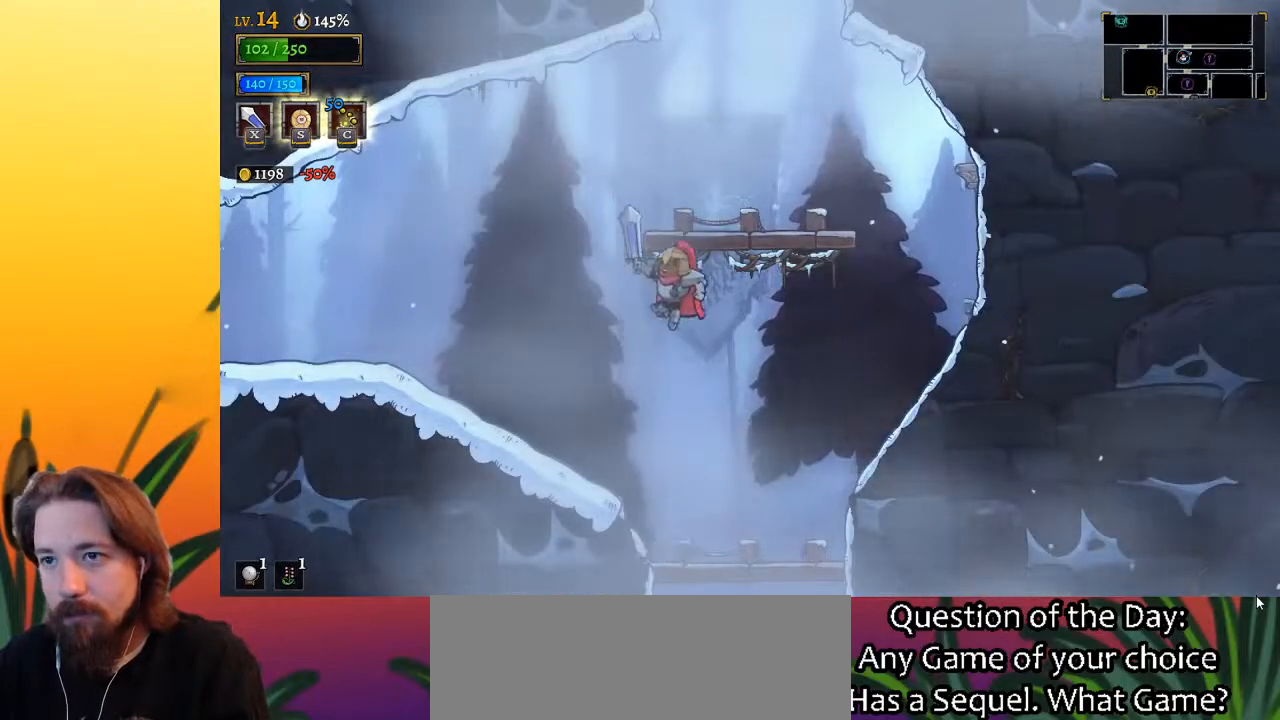
{"keys": ["z"], "events": [[33, "z", "down"], [167, "right", "down"], [267, "z", "up"], [400, "right", "up"], [500, "z", "down"]]}
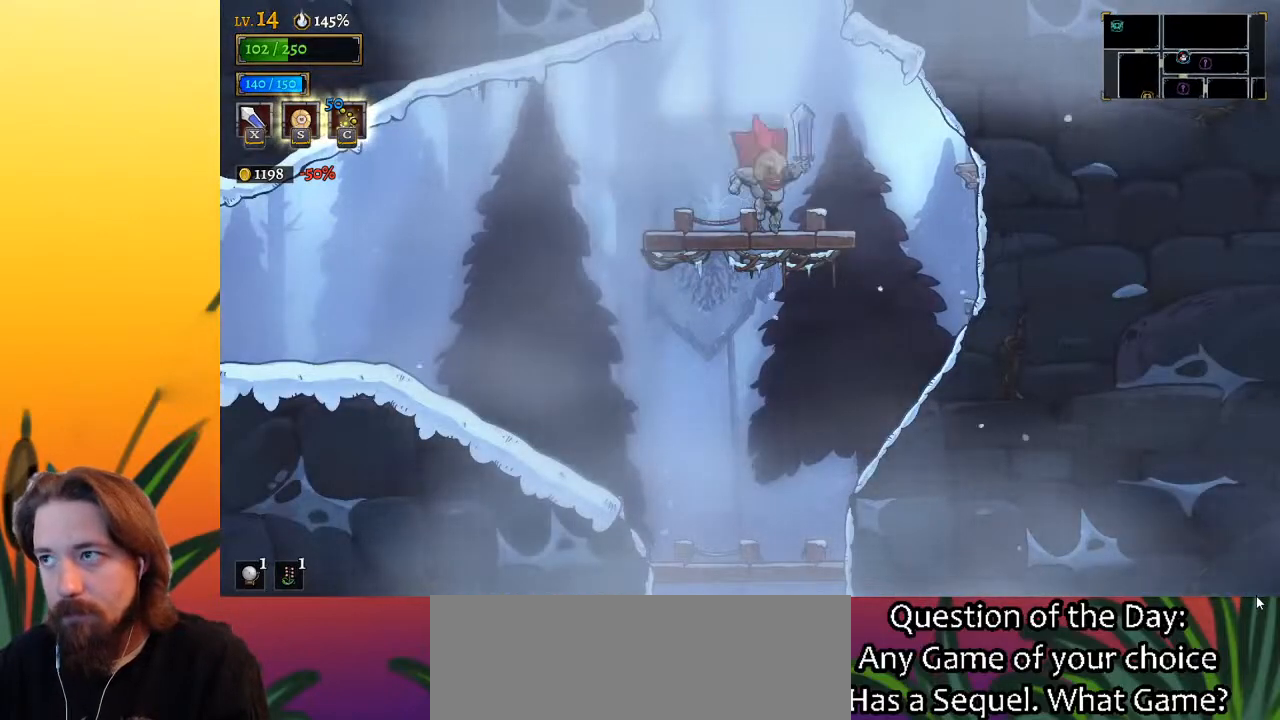
{"keys": ["z"], "events": []}
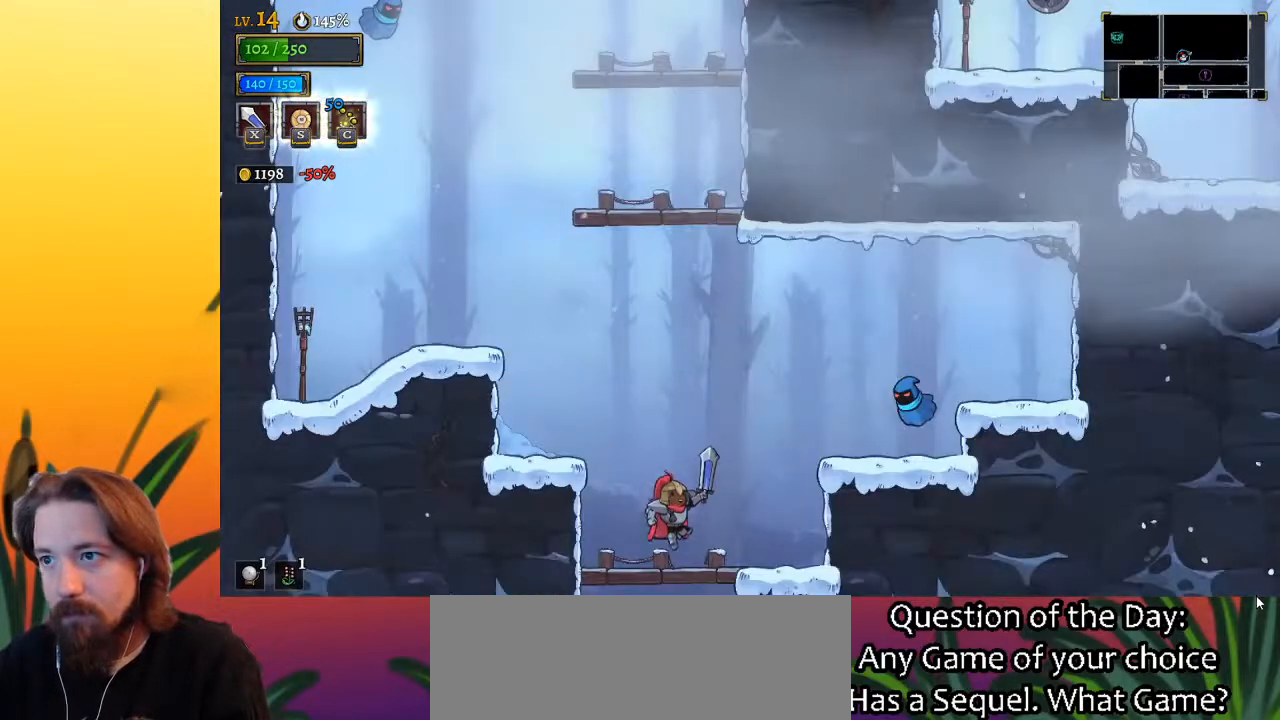
{"keys": ["left", "z"], "events": [[150, "z", "up"], [383, "left", "down"], [383, "z", "down"]]}
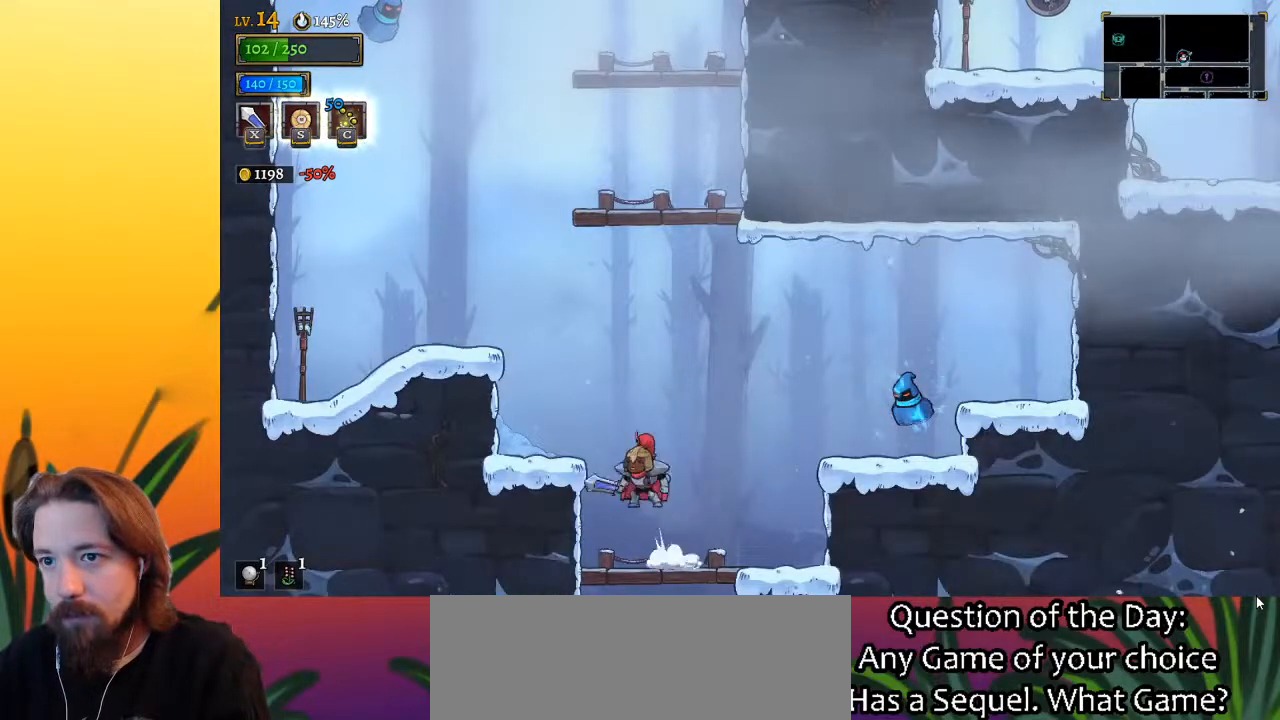
{"keys": [], "events": [[350, "z", "up"], [500, "left", "up"]]}
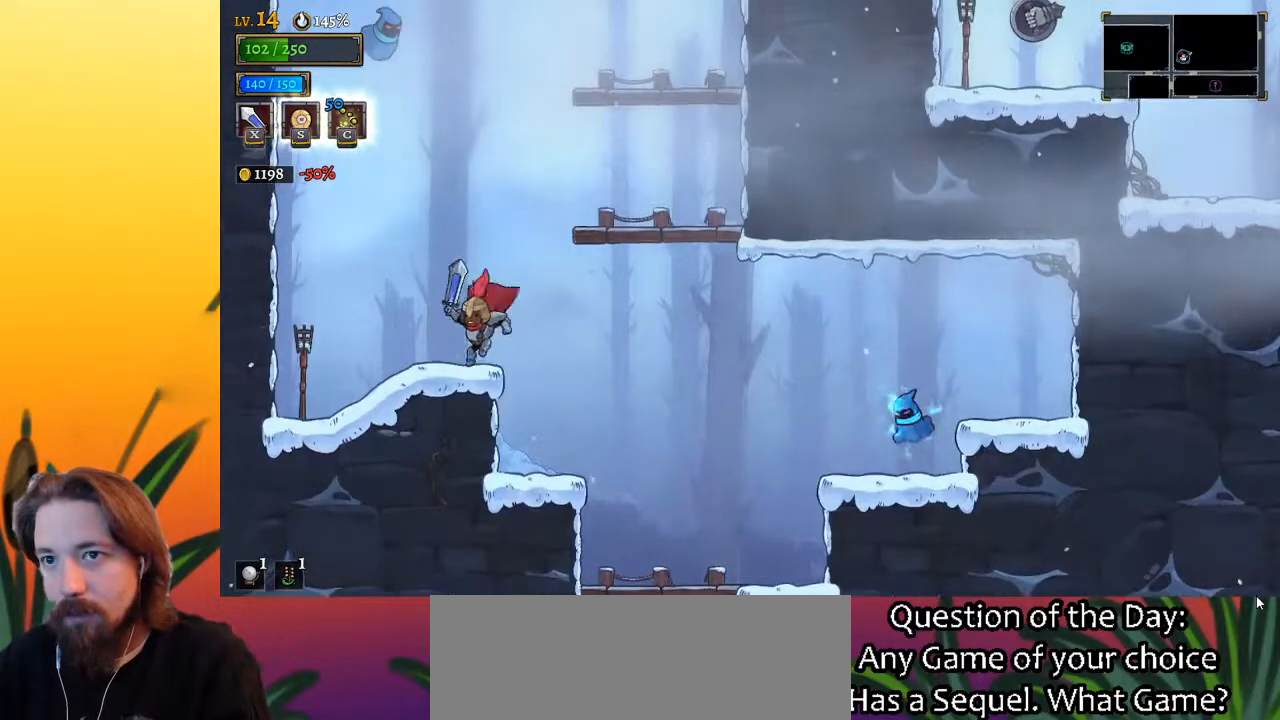
{"keys": ["right"], "events": [[50, "right", "down"], [83, "z", "down"], [283, "z", "up"]]}
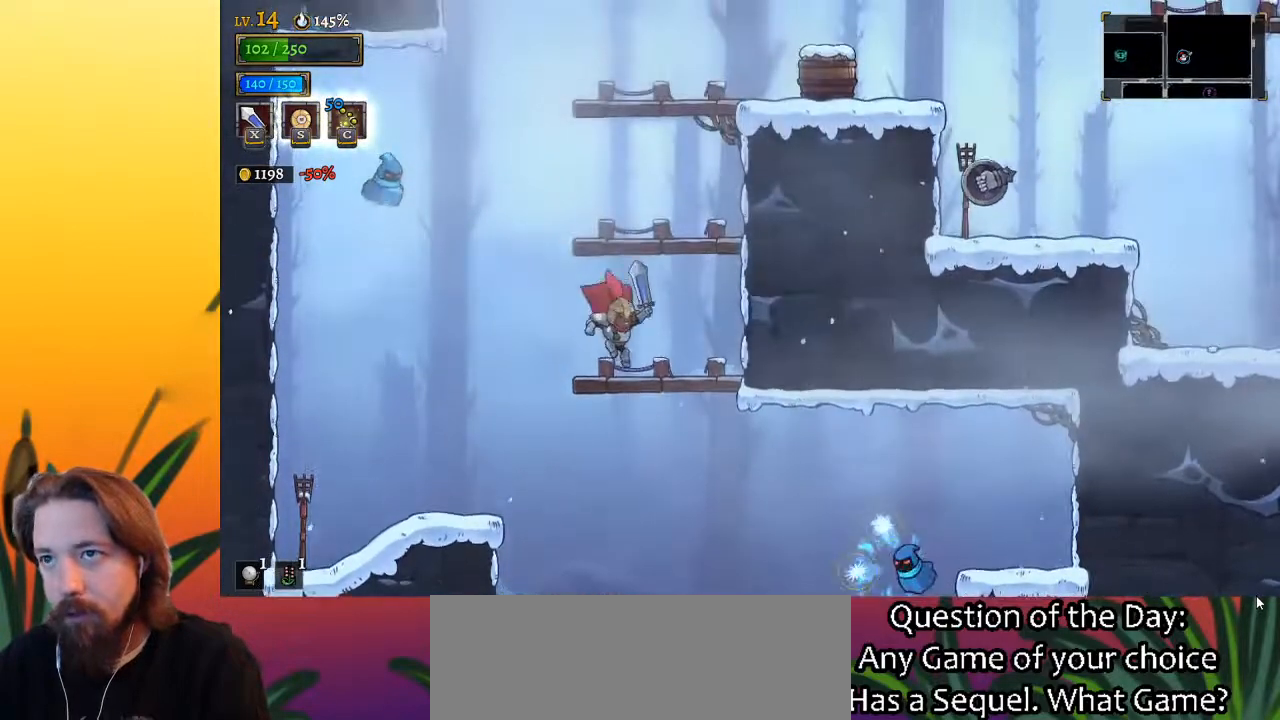
{"keys": ["right"], "events": [[50, "right", "up"], [100, "z", "down"], [300, "z", "up"], [450, "right", "down"]]}